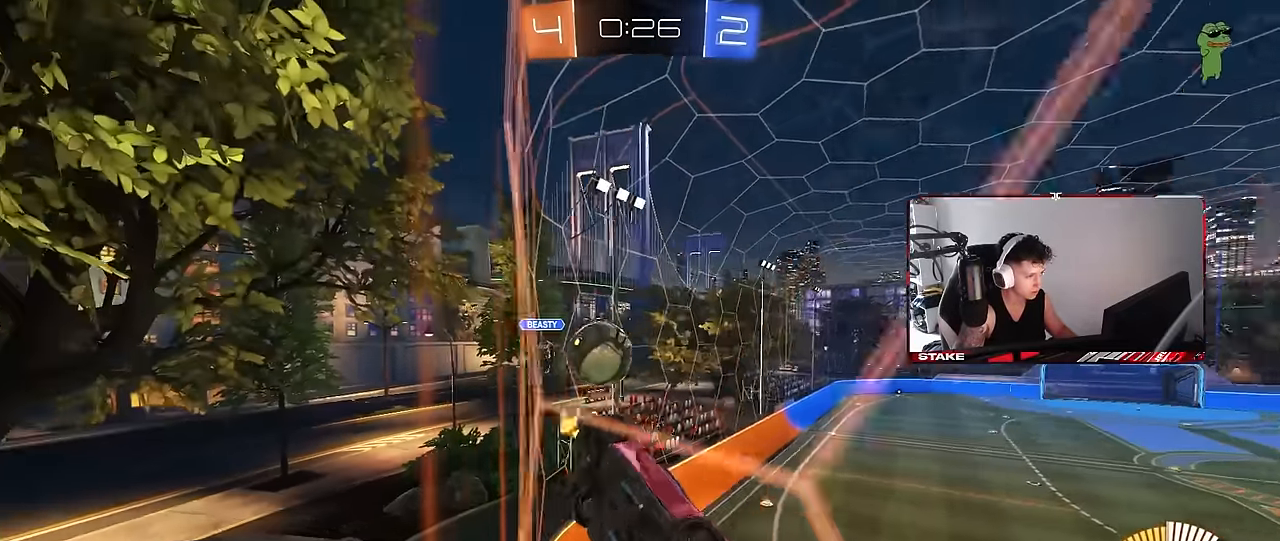
Gameplay with keyboard and mouse; each line is a JSON object with the keys and mouse buttons held at the frame after it. "events" lists presses ("down") and releases ("up") of "1", "2", "3", "4", "5", "a", "alt", "c", "caps_lock", "ctrl", "d", "e", "f", "g", "q", "r", "s", "shift", "space", "t", "tab", "v", "w", "x", "z", "mouse_left", "mouse_wheel" and "mouse_right" between this image and that frame as [ms after this image, input, new state], when the widget could be followed in between. "mouse_left", "mouse_wheel", "mouse_right" = the "left", "wheel", "right" buttons of the "mouse" list. No other keys are recorded. "wheel" means that the mouse wheel is clicked or scrolled. Mouse movement is not recorded.
{"keys": ["w"], "mouse": [], "events": [[83, "a", "up"], [133, "d", "down"], [183, "d", "up"], [316, "a", "down"], [466, "a", "up"]]}
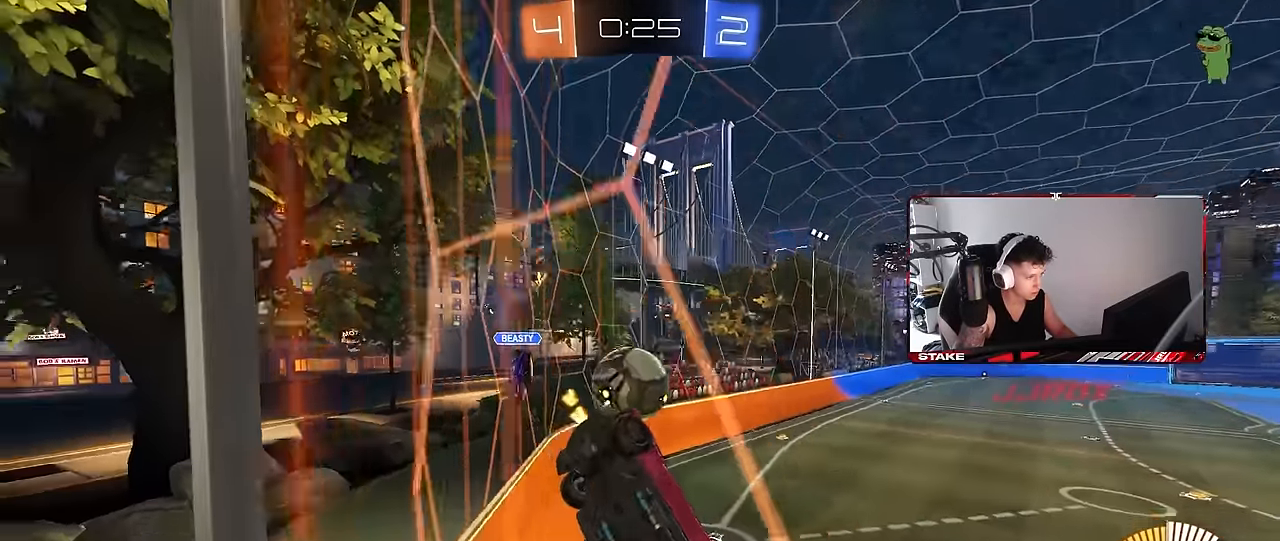
{"keys": ["d"], "mouse": [], "events": [[50, "d", "down"], [150, "shift", "down"], [250, "shift", "up"], [300, "w", "up"], [333, "s", "down"], [483, "s", "up"]]}
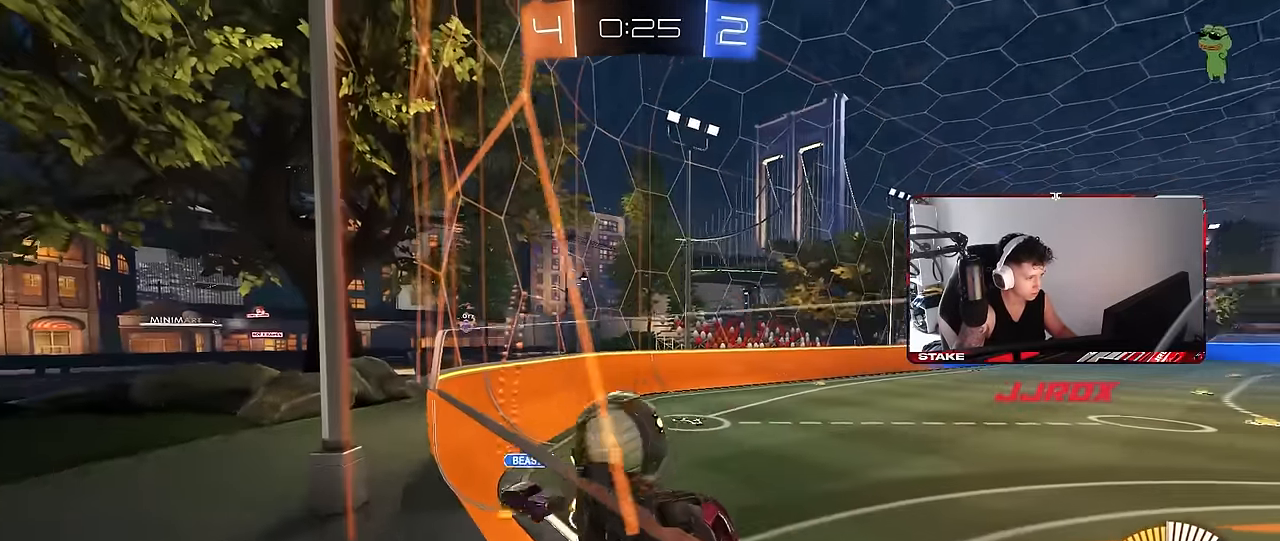
{"keys": ["d", "w"], "mouse": [], "events": [[116, "w", "down"], [216, "shift", "down"], [500, "shift", "up"]]}
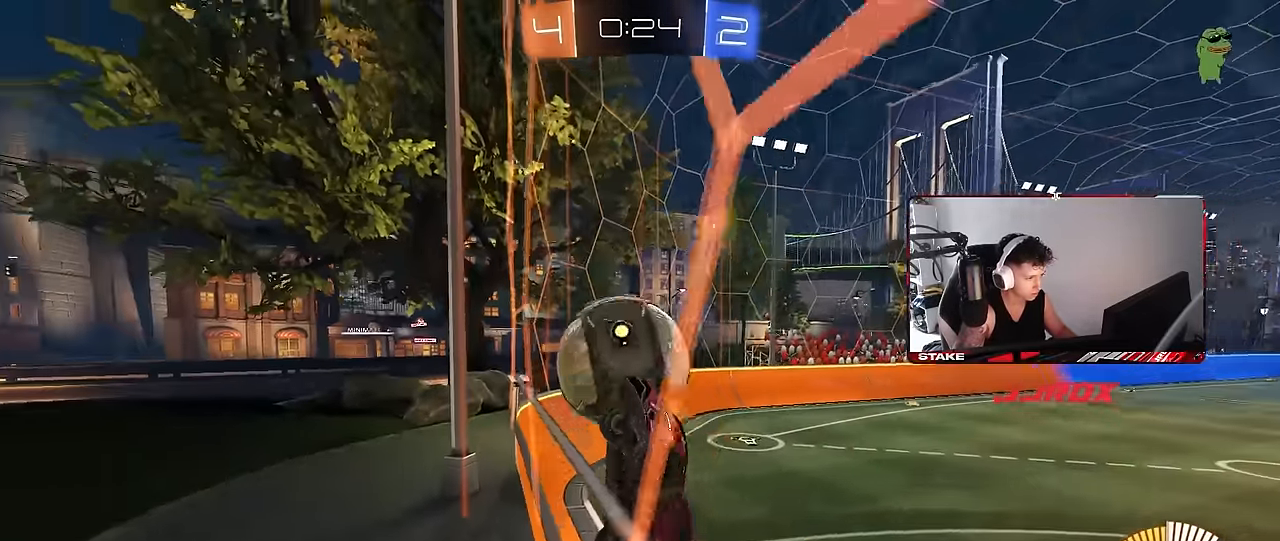
{"keys": ["d", "s"], "mouse": ["right"], "events": [[283, "mouse_right", "down"], [283, "s", "down"], [283, "w", "up"]]}
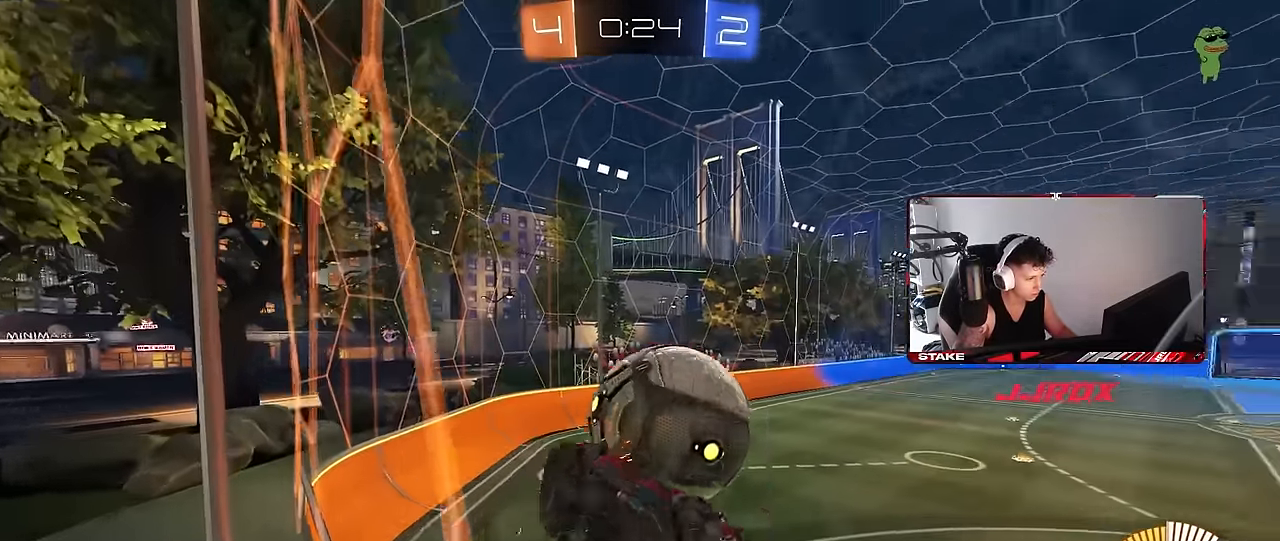
{"keys": ["a", "shift", "w"], "mouse": ["left"], "events": [[16, "mouse_right", "up"], [100, "a", "down"], [100, "d", "up"], [100, "shift", "down"], [150, "mouse_left", "down"], [350, "s", "up"], [433, "w", "down"]]}
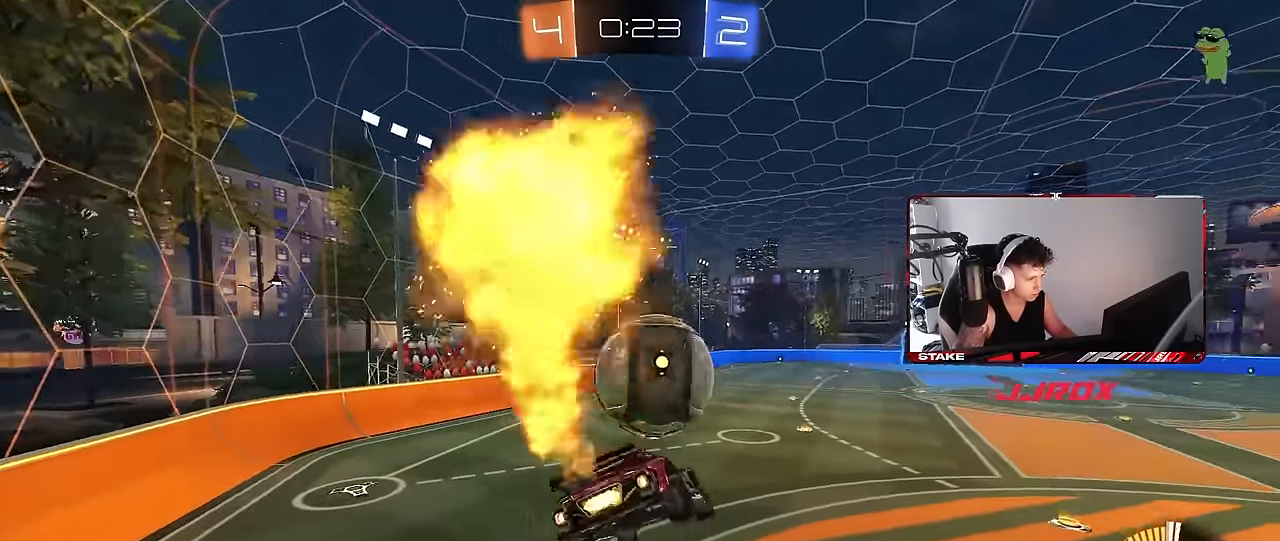
{"keys": ["a", "d", "s"], "mouse": ["left", "right"], "events": [[316, "mouse_right", "down"], [450, "s", "down"], [450, "w", "up"], [500, "d", "down"], [500, "shift", "up"]]}
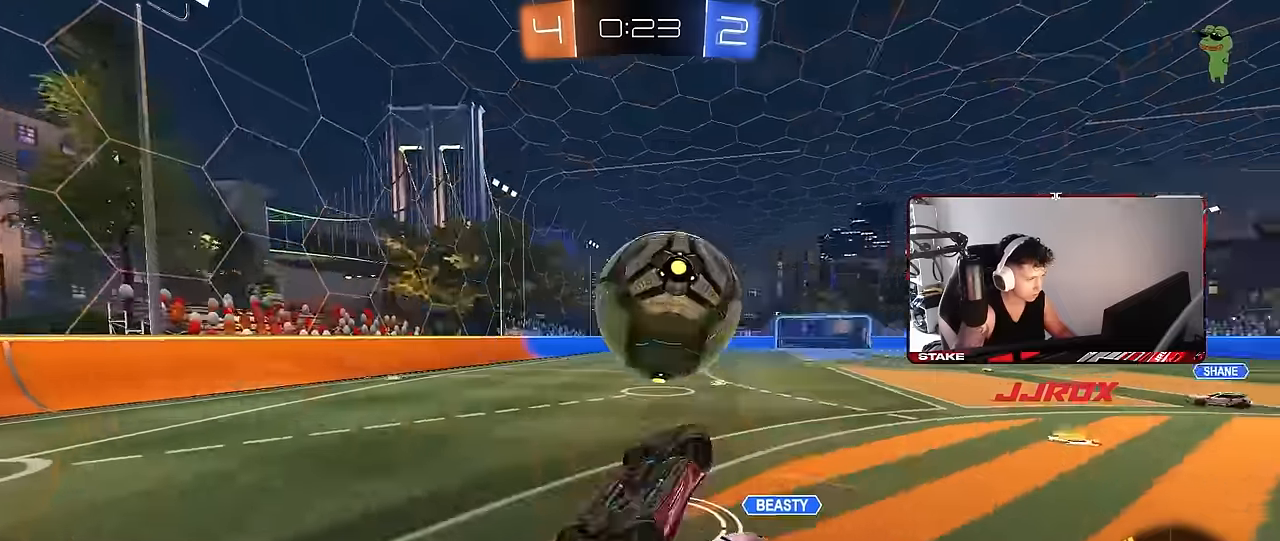
{"keys": ["d", "s", "shift"], "mouse": ["left"], "events": [[50, "a", "up"], [50, "mouse_right", "up"], [283, "d", "up"], [316, "shift", "down"], [366, "d", "down"]]}
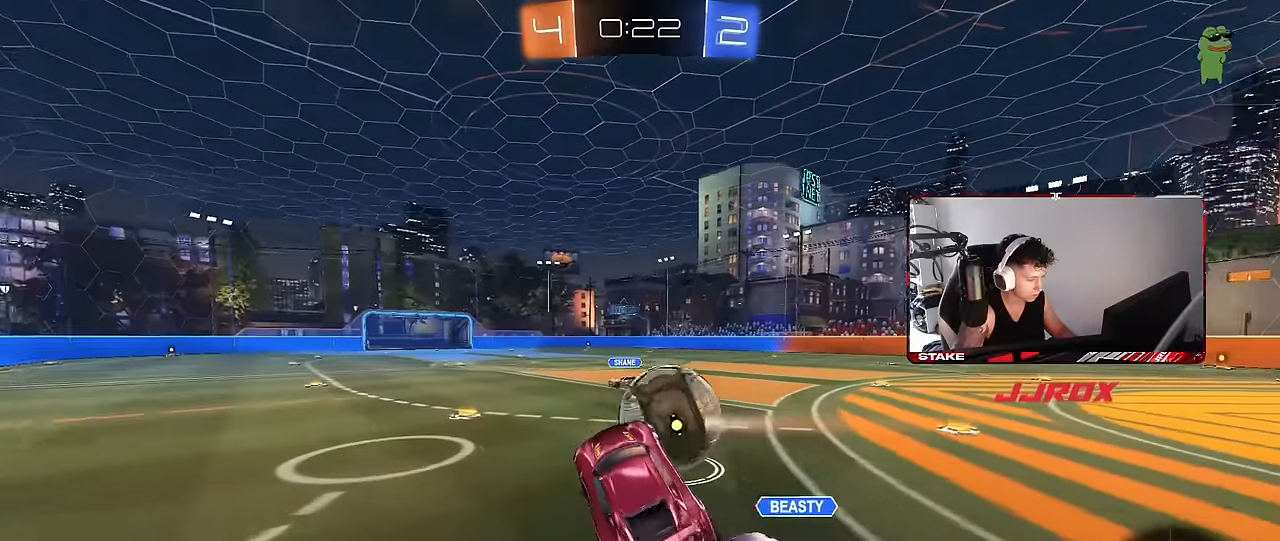
{"keys": ["a", "w"], "mouse": [], "events": [[16, "mouse_left", "up"], [150, "s", "up"], [200, "d", "up"], [250, "a", "down"], [250, "shift", "up"], [300, "w", "down"]]}
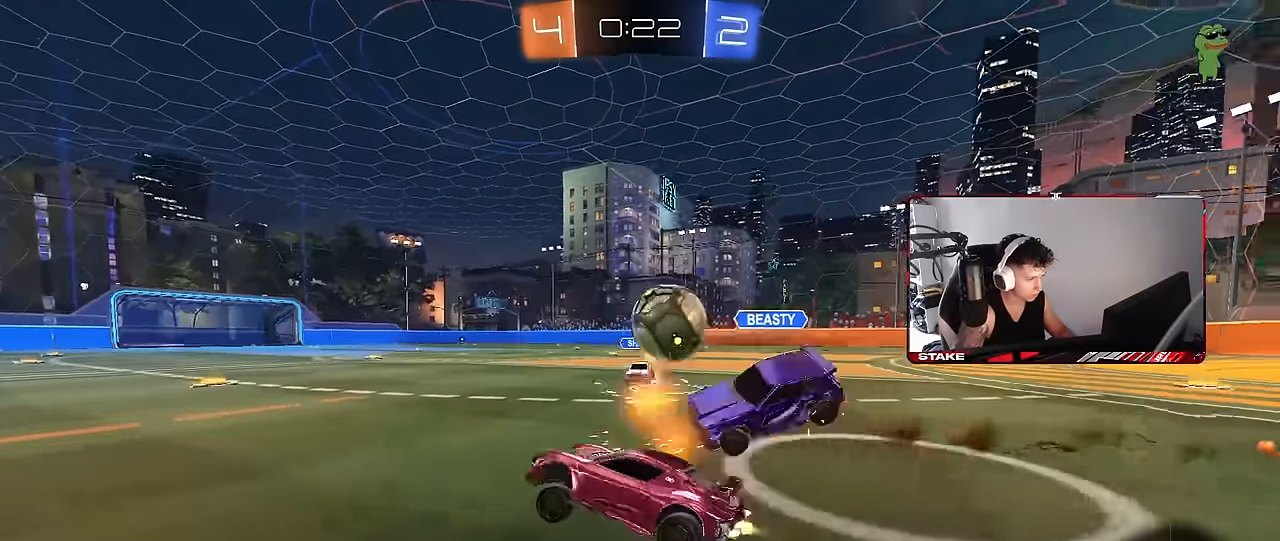
{"keys": ["d", "shift", "w"], "mouse": [], "events": [[33, "mouse_left", "down"], [216, "a", "up"], [216, "d", "down"], [216, "mouse_left", "up"], [266, "d", "up"], [316, "d", "down"], [400, "shift", "down"]]}
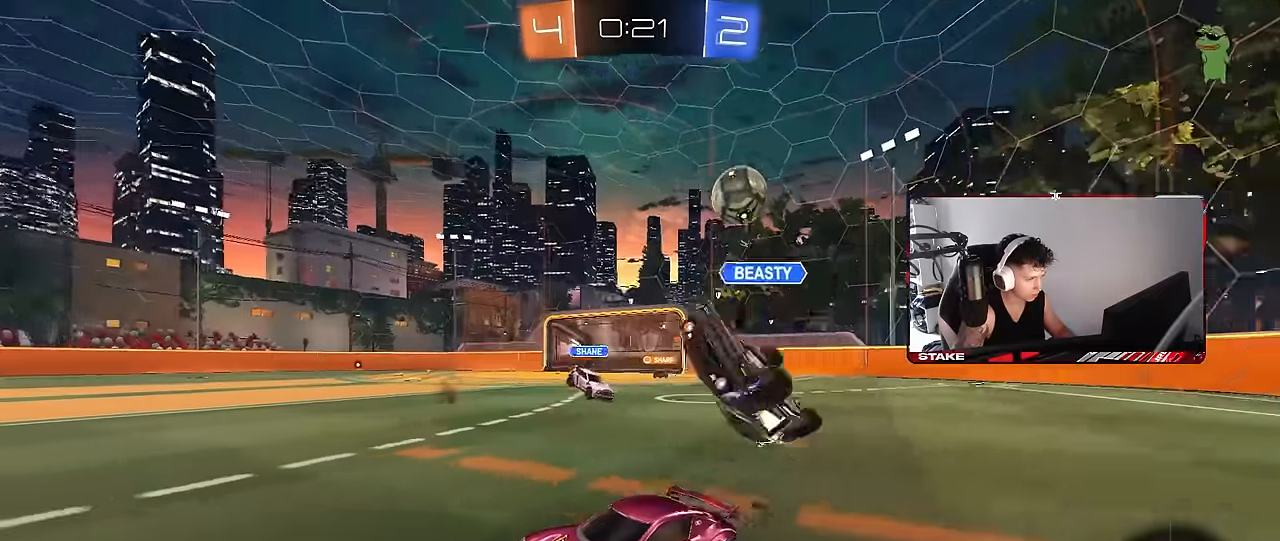
{"keys": ["d", "w"], "mouse": [], "events": [[50, "shift", "up"], [283, "shift", "down"], [316, "shift", "up"]]}
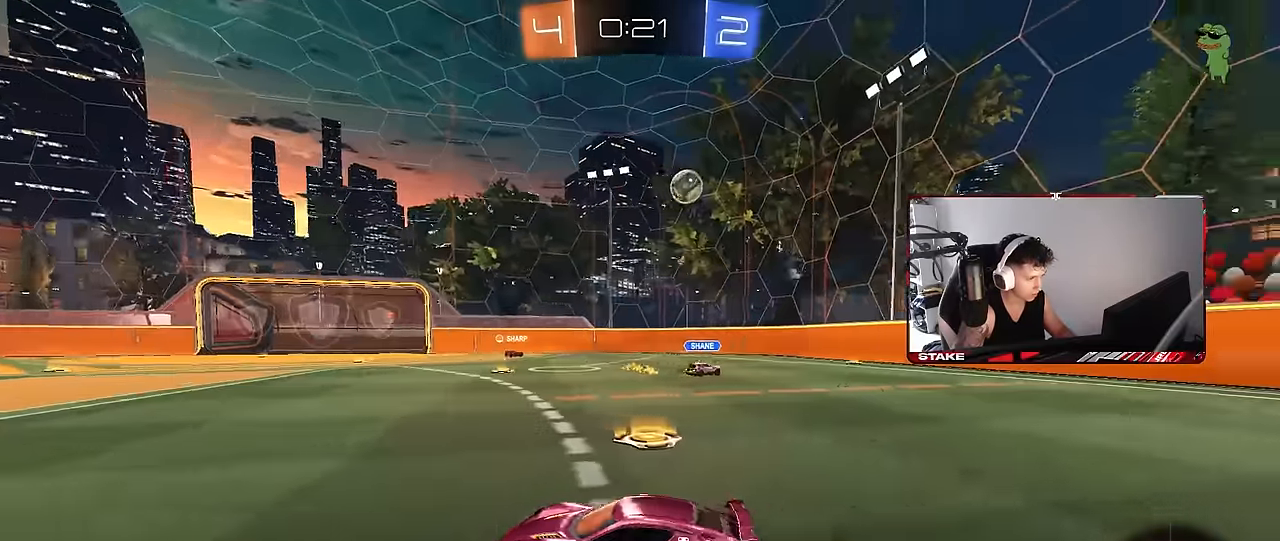
{"keys": ["w"], "mouse": [], "events": [[300, "d", "up"]]}
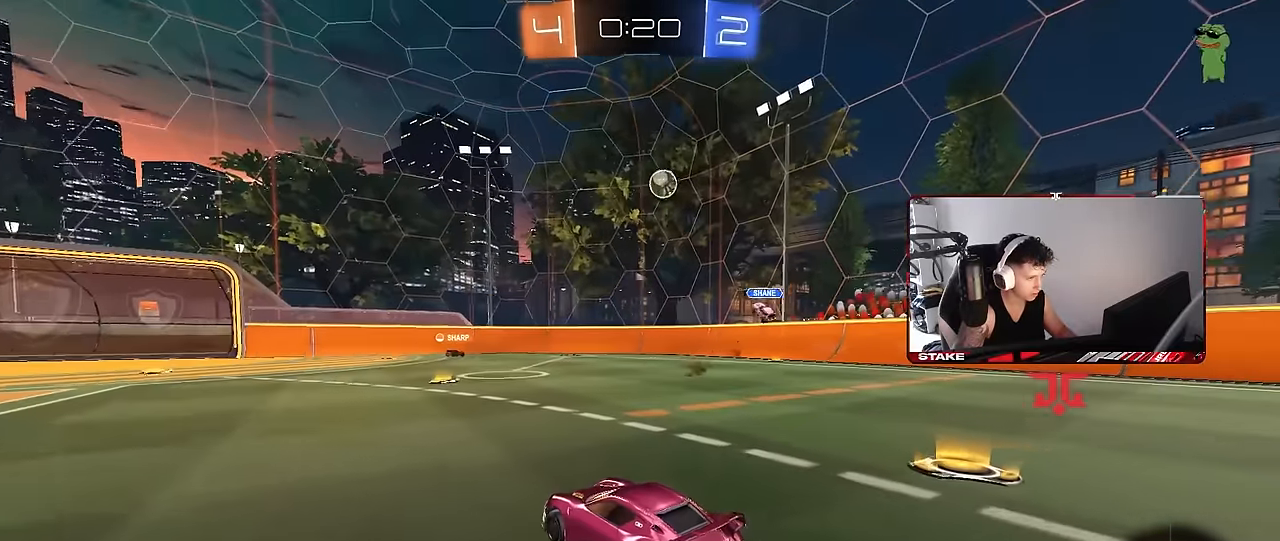
{"keys": ["w"], "mouse": [], "events": [[33, "d", "down"], [166, "d", "up"]]}
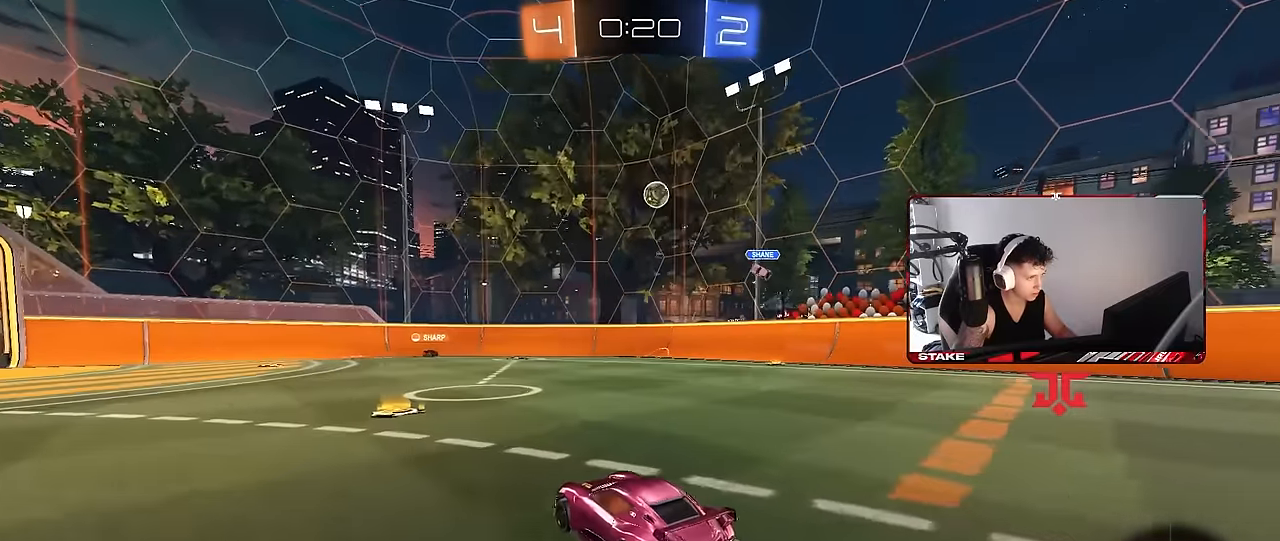
{"keys": ["a", "w"], "mouse": [], "events": [[83, "a", "down"], [183, "a", "up"], [366, "a", "down"]]}
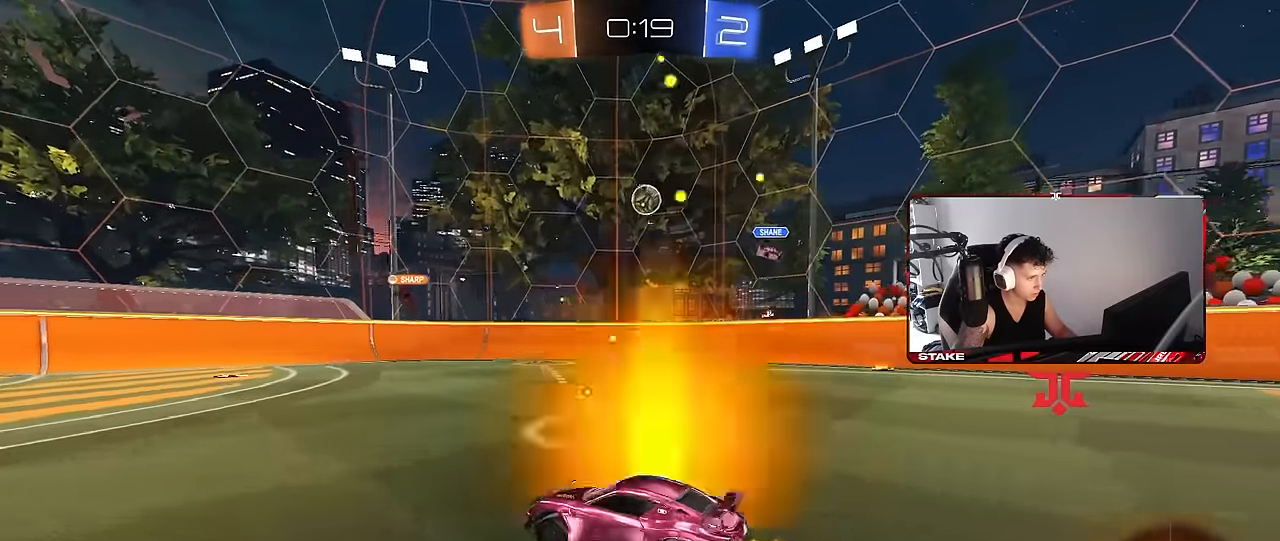
{"keys": ["a", "w"], "mouse": [], "events": [[100, "a", "up"], [300, "a", "down"]]}
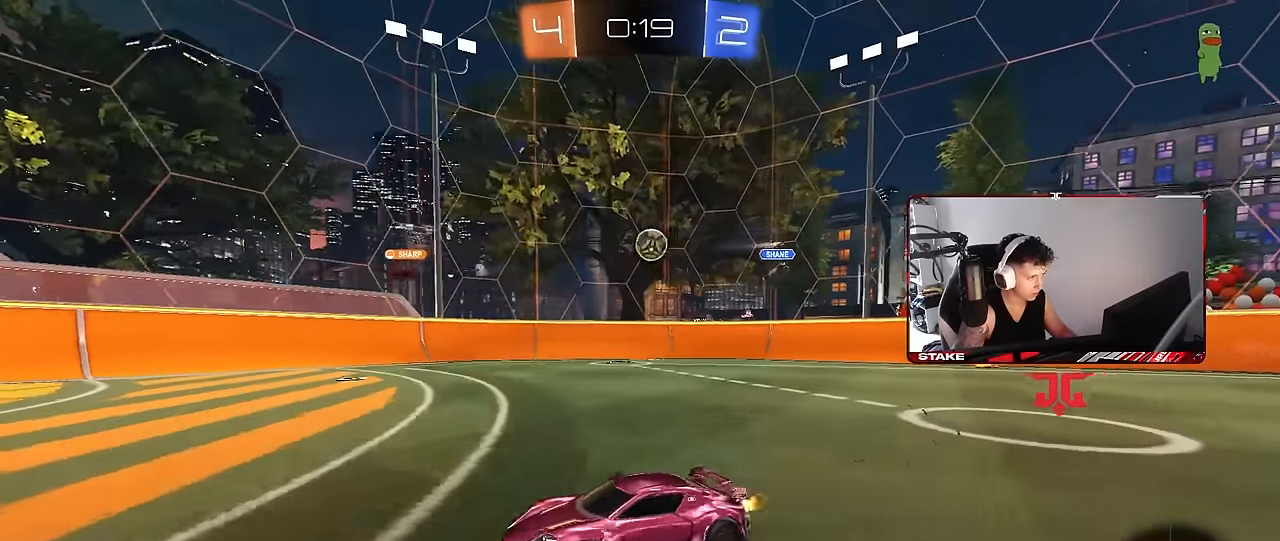
{"keys": ["d", "shift", "w"], "mouse": [], "events": [[33, "a", "up"], [66, "a", "down"], [216, "a", "up"], [266, "d", "down"], [400, "d", "up"], [450, "d", "down"], [500, "shift", "down"]]}
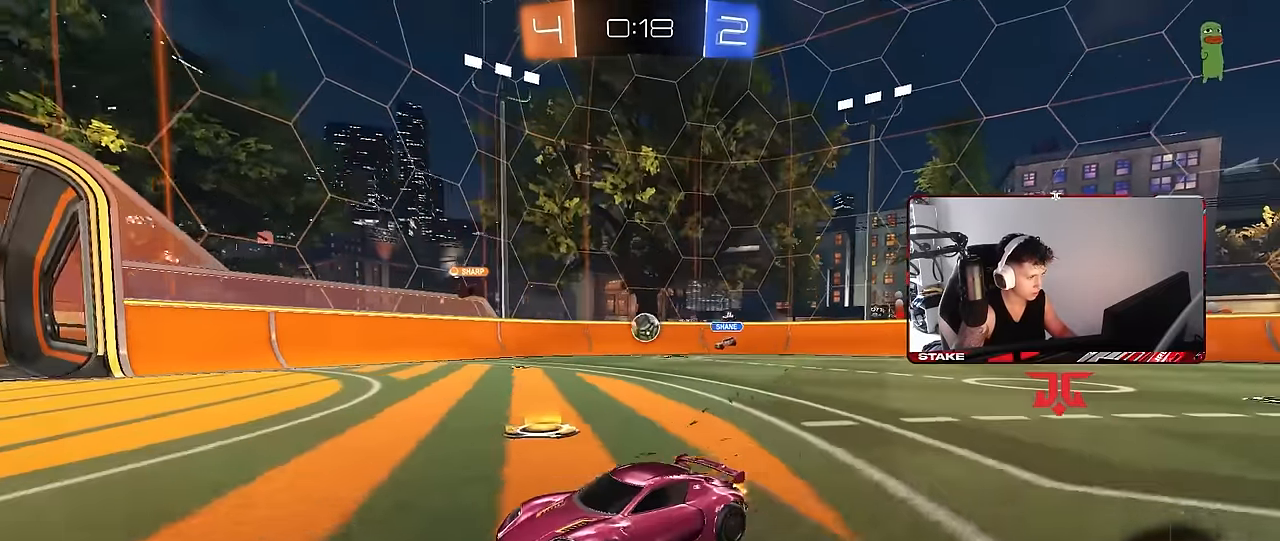
{"keys": [], "mouse": [], "events": [[133, "d", "up"], [133, "shift", "up"], [183, "w", "up"], [233, "a", "down"], [416, "a", "up"]]}
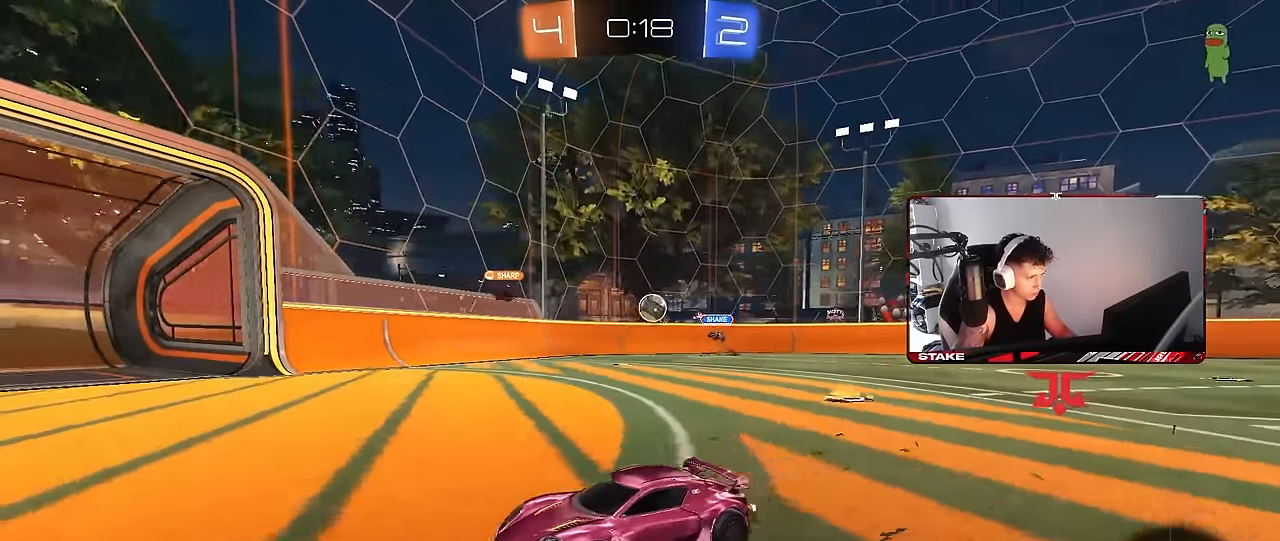
{"keys": ["d", "s"], "mouse": [], "events": [[200, "d", "down"], [200, "shift", "down"], [200, "w", "down"], [333, "w", "up"], [383, "shift", "up"], [483, "s", "down"]]}
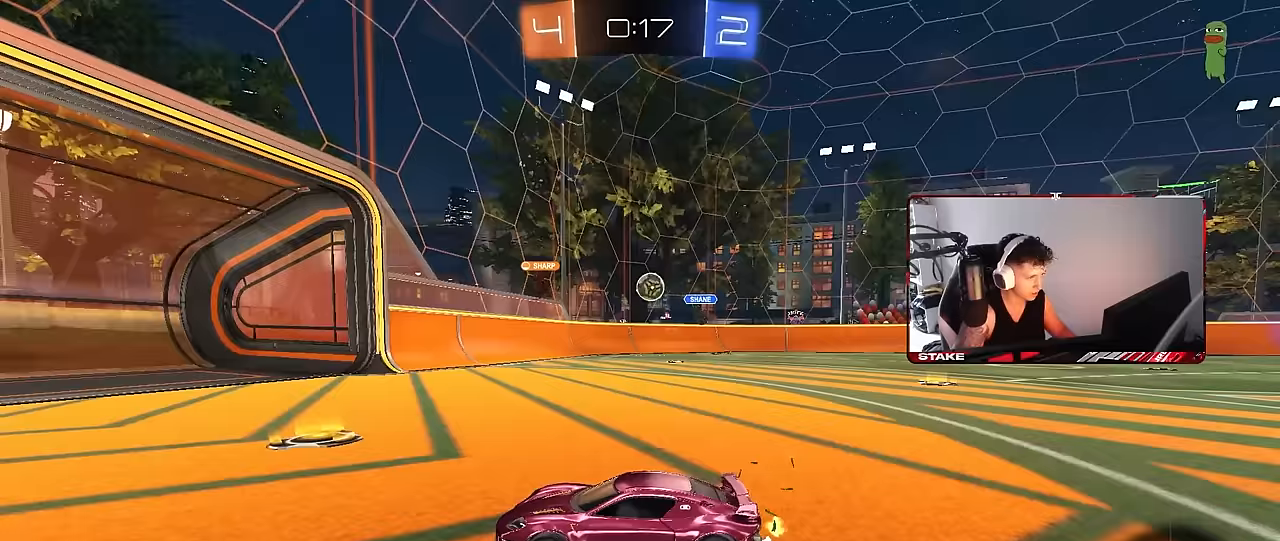
{"keys": ["d", "w"], "mouse": [], "events": [[33, "s", "up"], [167, "w", "down"], [217, "d", "up"], [450, "d", "down"]]}
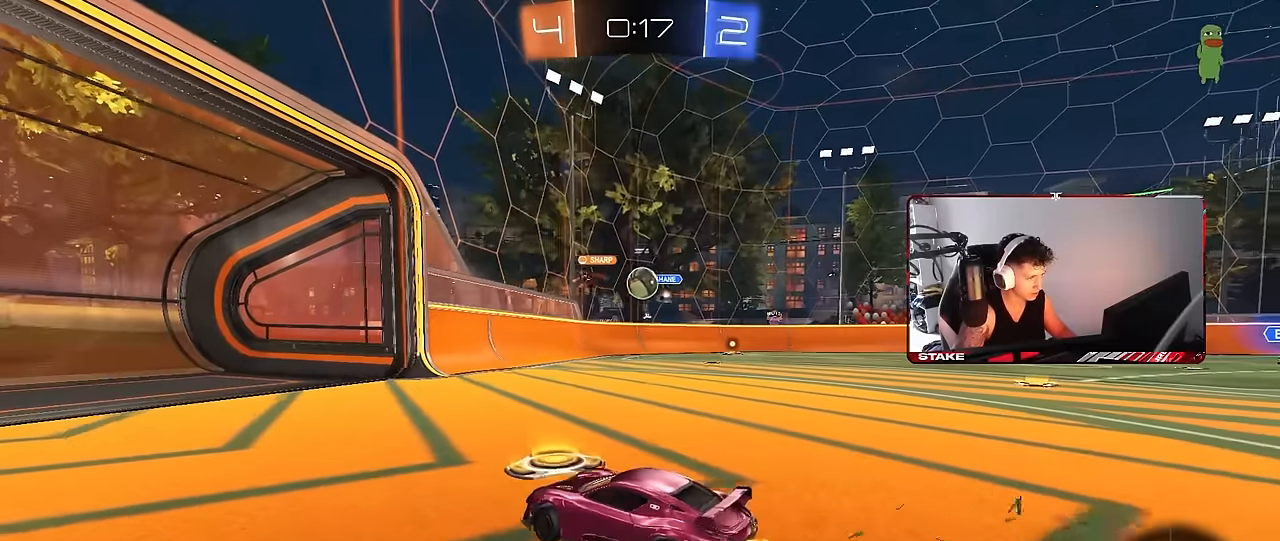
{"keys": ["a", "s"], "mouse": [], "events": [[367, "shift", "down"], [367, "w", "up"], [417, "d", "up"], [417, "shift", "up"], [467, "a", "down"], [467, "s", "down"]]}
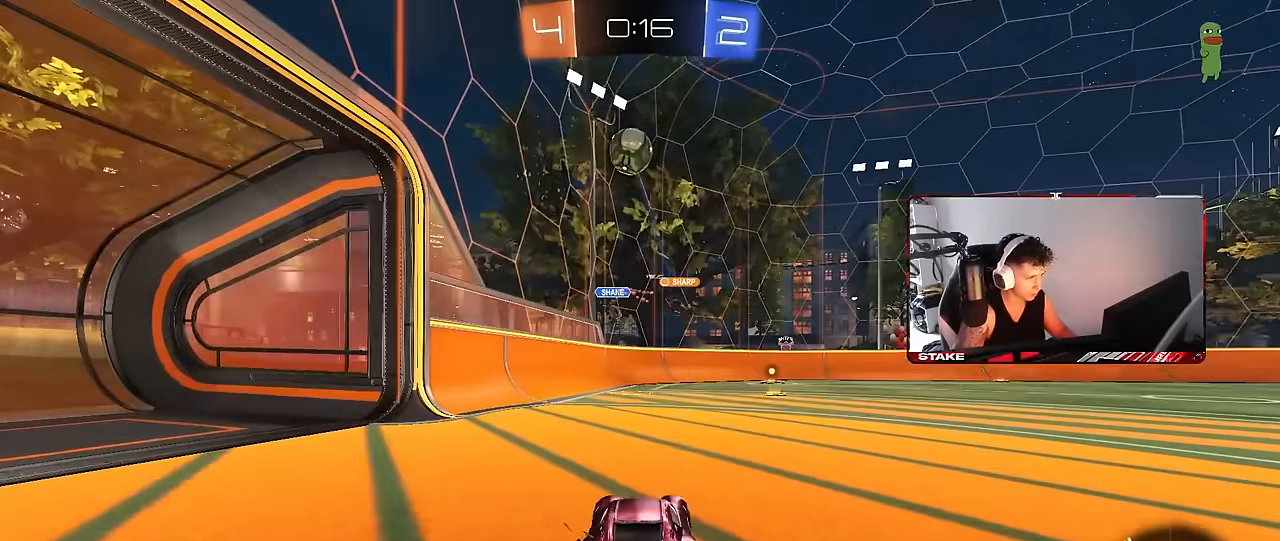
{"keys": [], "mouse": ["left"], "events": [[250, "a", "up"], [250, "mouse_right", "down"], [483, "mouse_left", "down"], [483, "mouse_right", "up"], [483, "s", "up"]]}
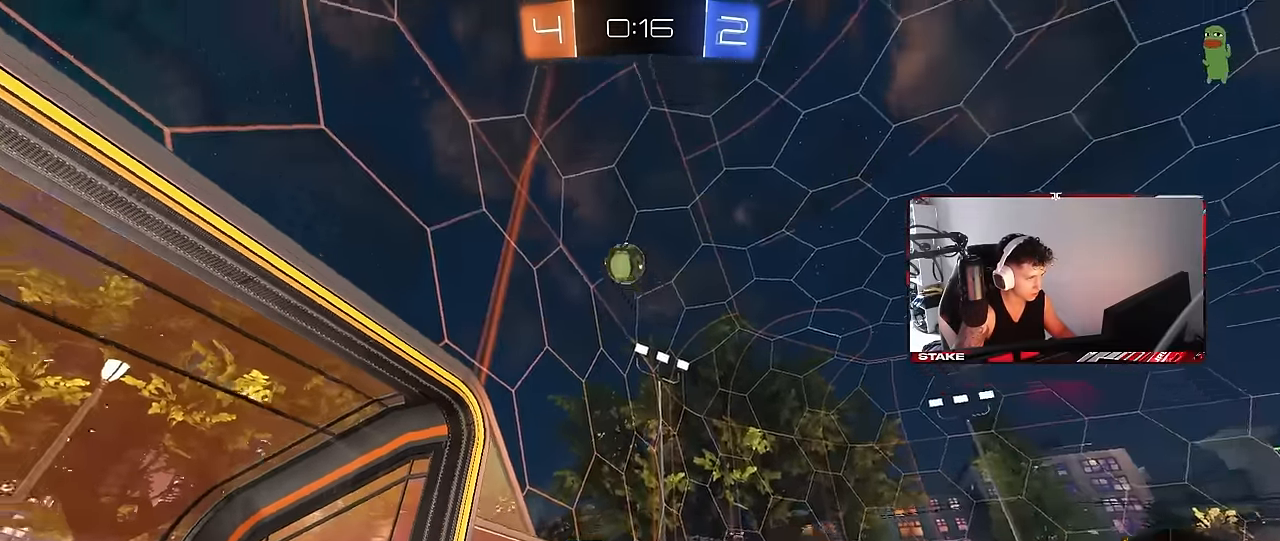
{"keys": ["a", "w"], "mouse": ["left"], "events": [[33, "mouse_right", "down"], [67, "s", "down"], [117, "a", "down"], [117, "shift", "down"], [200, "mouse_right", "up"], [217, "a", "up"], [217, "d", "down"], [217, "s", "up"], [217, "shift", "up"], [300, "d", "up"], [350, "w", "down"], [400, "d", "down"], [450, "d", "up"], [500, "a", "down"]]}
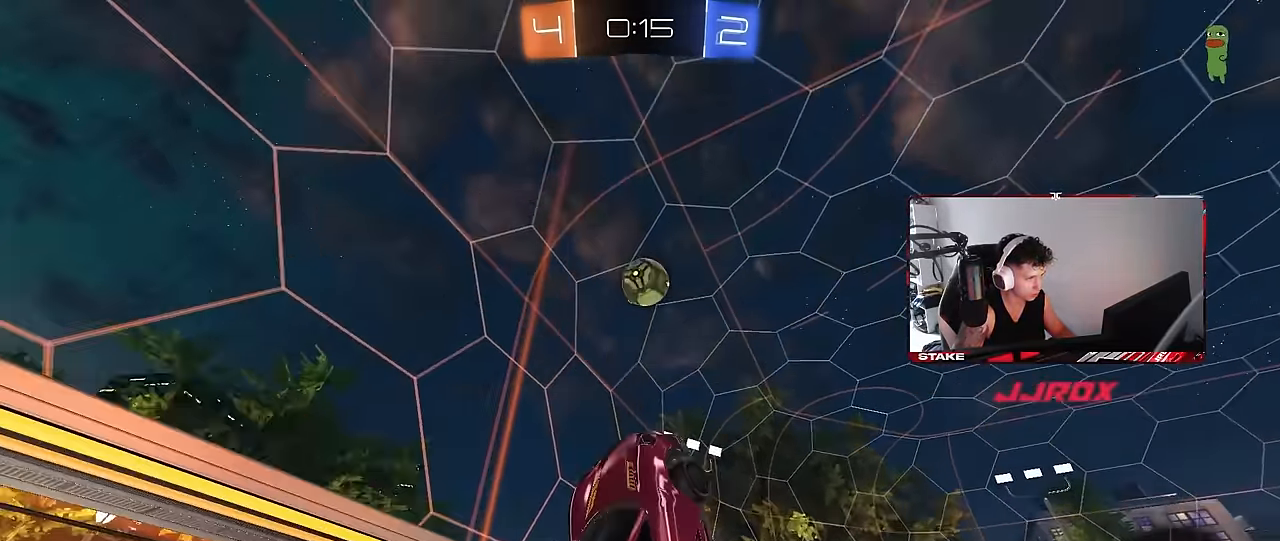
{"keys": [], "mouse": ["left"], "events": [[83, "a", "up"], [133, "d", "down"], [133, "w", "up"], [183, "a", "down"], [183, "d", "up"], [317, "a", "up"], [317, "w", "down"], [367, "d", "down"], [367, "w", "up"], [467, "d", "up"]]}
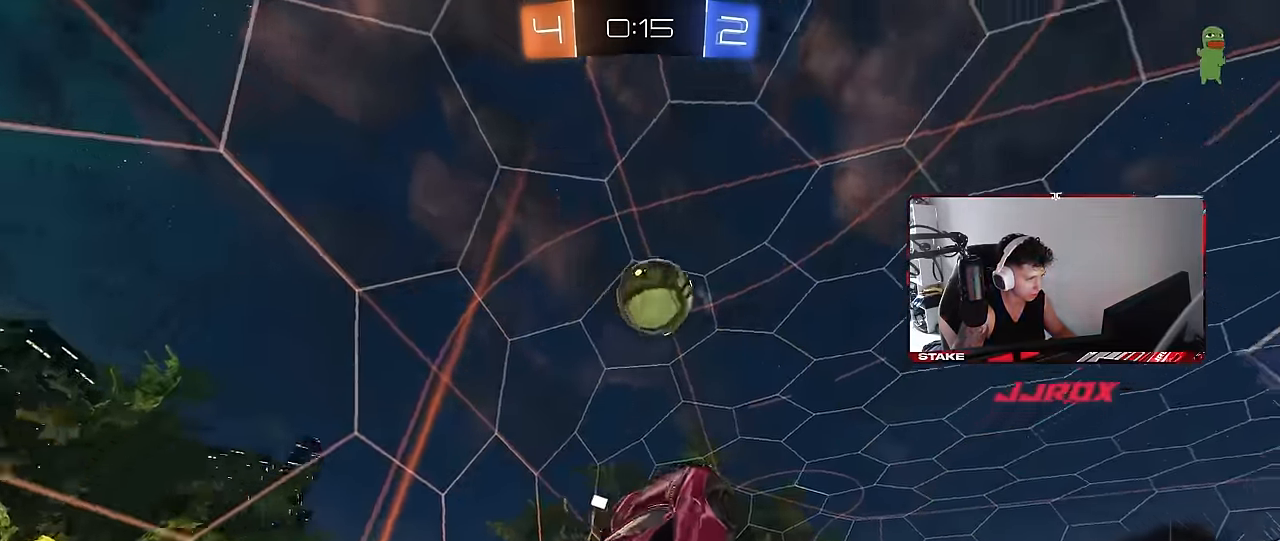
{"keys": ["a", "shift", "w"], "mouse": ["left"], "events": [[50, "d", "down"], [50, "w", "down"], [100, "d", "up"], [100, "w", "up"], [250, "a", "down"], [250, "d", "down"], [250, "w", "down"], [300, "d", "up"], [333, "shift", "down"], [433, "w", "up"], [483, "w", "down"]]}
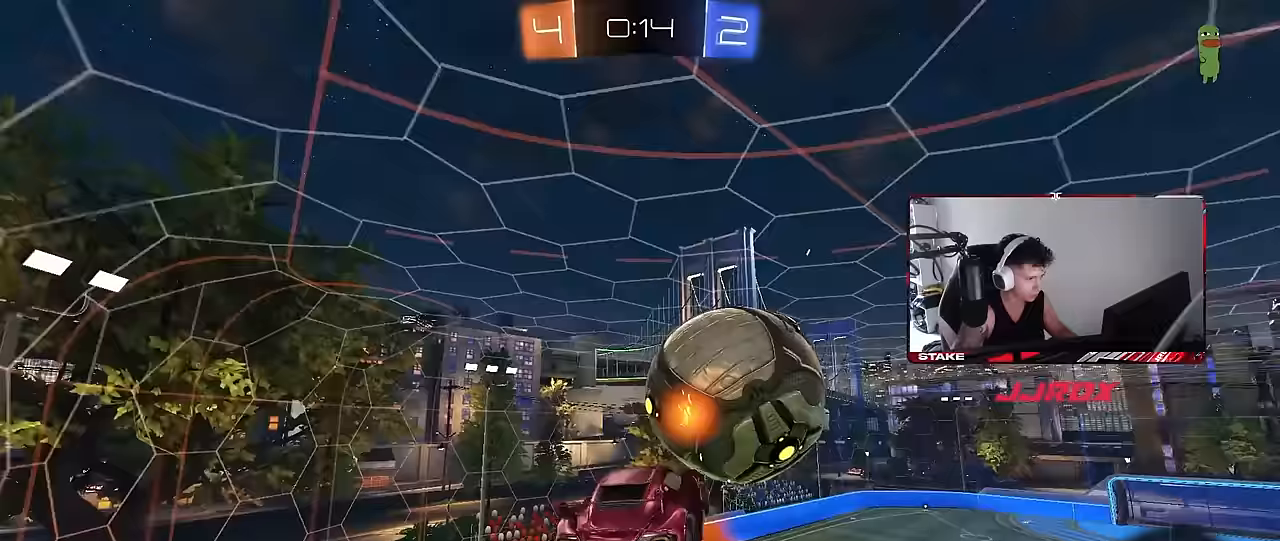
{"keys": ["a", "d", "s"], "mouse": [], "events": [[117, "mouse_left", "up"], [117, "w", "up"], [217, "a", "up"], [217, "d", "down"], [217, "shift", "up"], [267, "s", "down"], [500, "a", "down"]]}
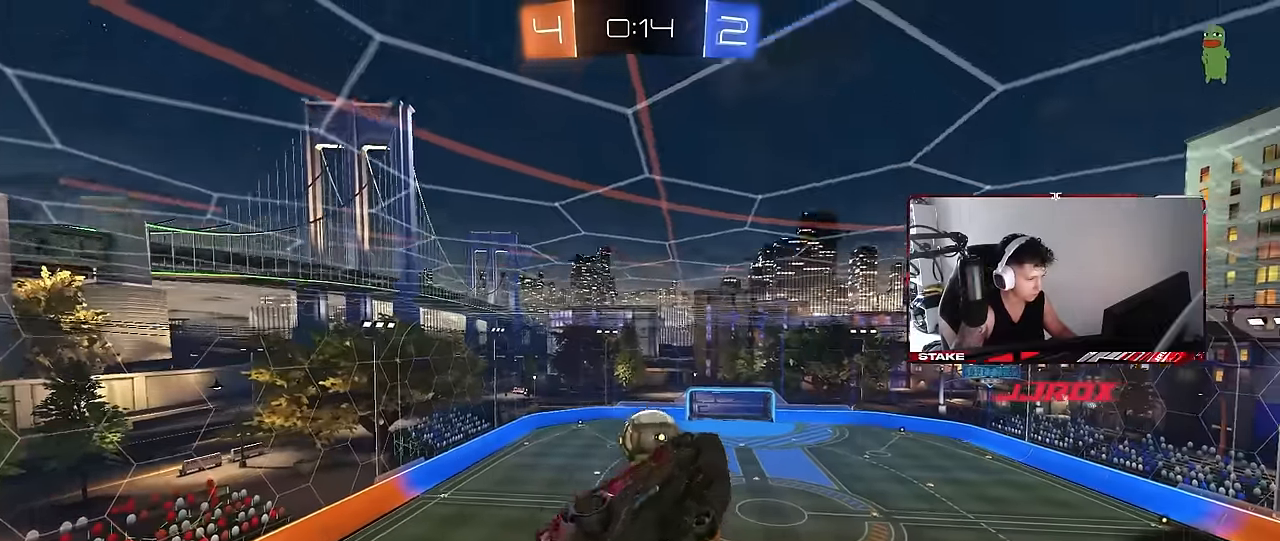
{"keys": ["a"], "mouse": ["left"], "events": [[50, "d", "up"], [50, "mouse_left", "down"], [50, "shift", "down"], [83, "s", "up"], [183, "shift", "up"]]}
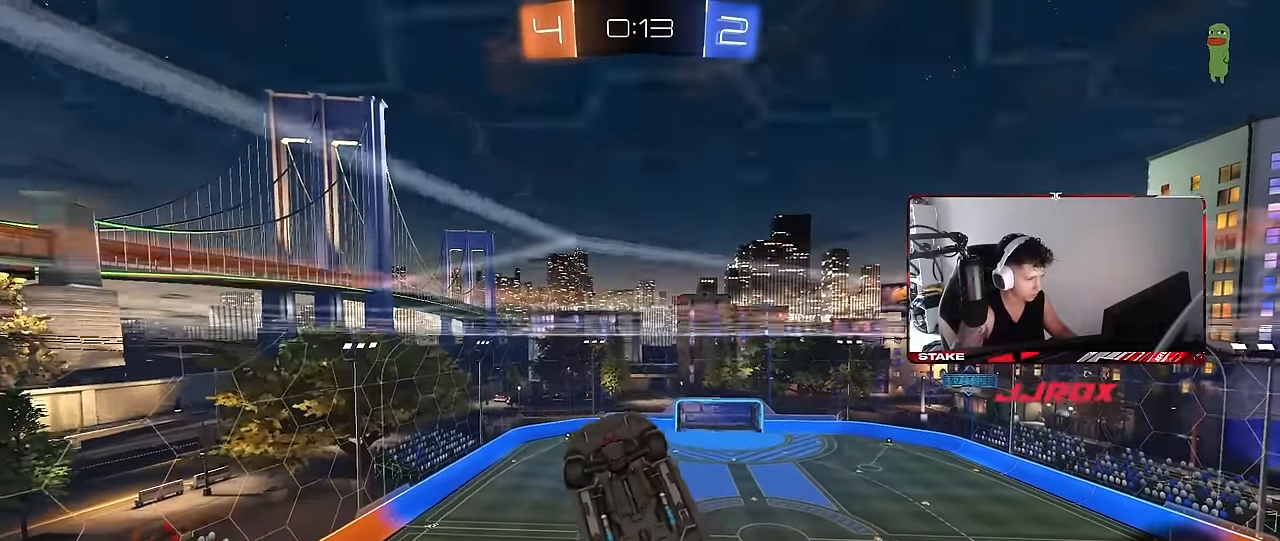
{"keys": ["shift"], "mouse": ["right"], "events": [[17, "a", "up"], [50, "s", "down"], [100, "d", "down"], [100, "shift", "down"], [200, "s", "up"], [250, "d", "up"], [250, "mouse_left", "up"], [250, "shift", "up"], [300, "shift", "down"], [433, "mouse_right", "down"]]}
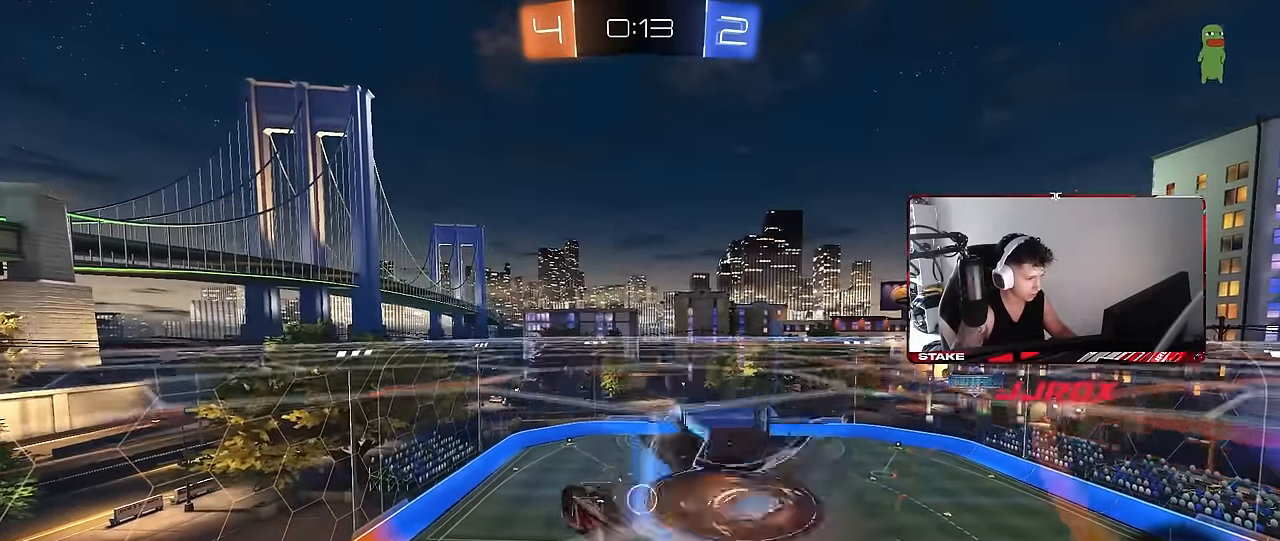
{"keys": ["a", "s", "shift"], "mouse": [], "events": [[67, "mouse_right", "up"], [117, "mouse_right", "down"], [350, "a", "down"], [350, "mouse_right", "up"], [350, "s", "down"]]}
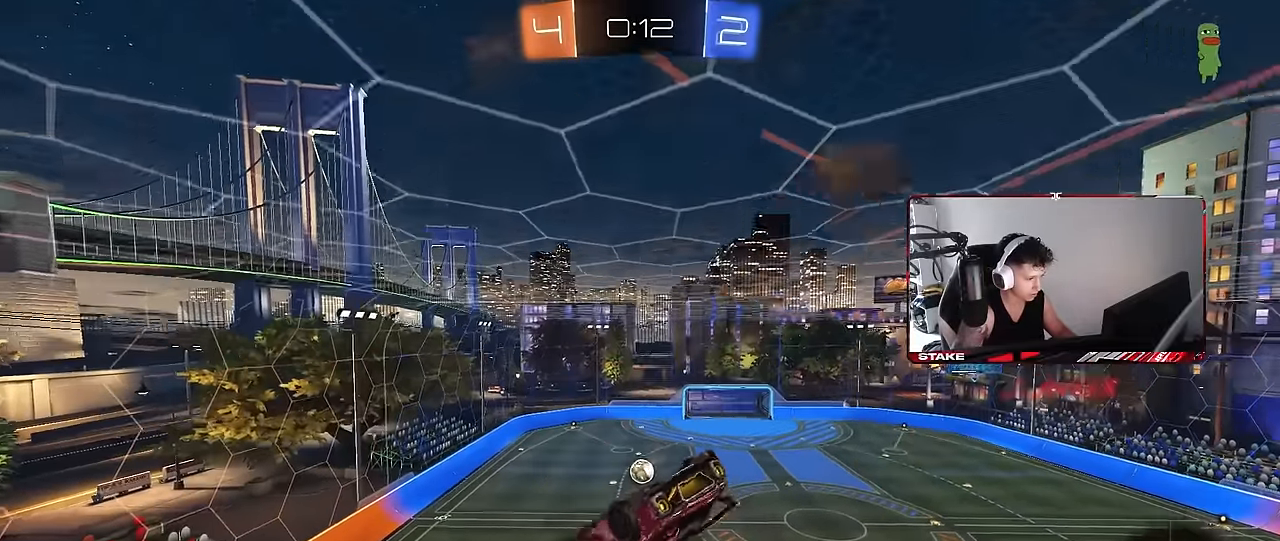
{"keys": ["a", "shift"], "mouse": [], "events": [[133, "a", "up"], [133, "s", "up"], [133, "shift", "up"], [367, "a", "down"], [417, "shift", "down"]]}
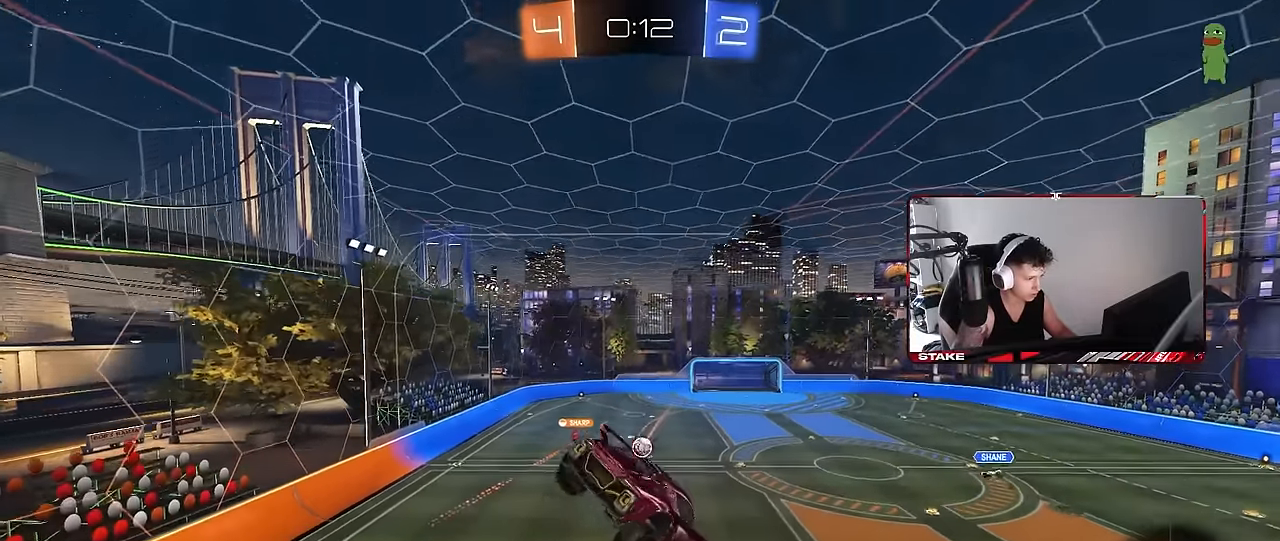
{"keys": ["w"], "mouse": [], "events": [[17, "s", "down"], [17, "shift", "up"], [100, "a", "up"], [150, "s", "up"], [300, "d", "down"], [350, "d", "up"], [383, "w", "down"]]}
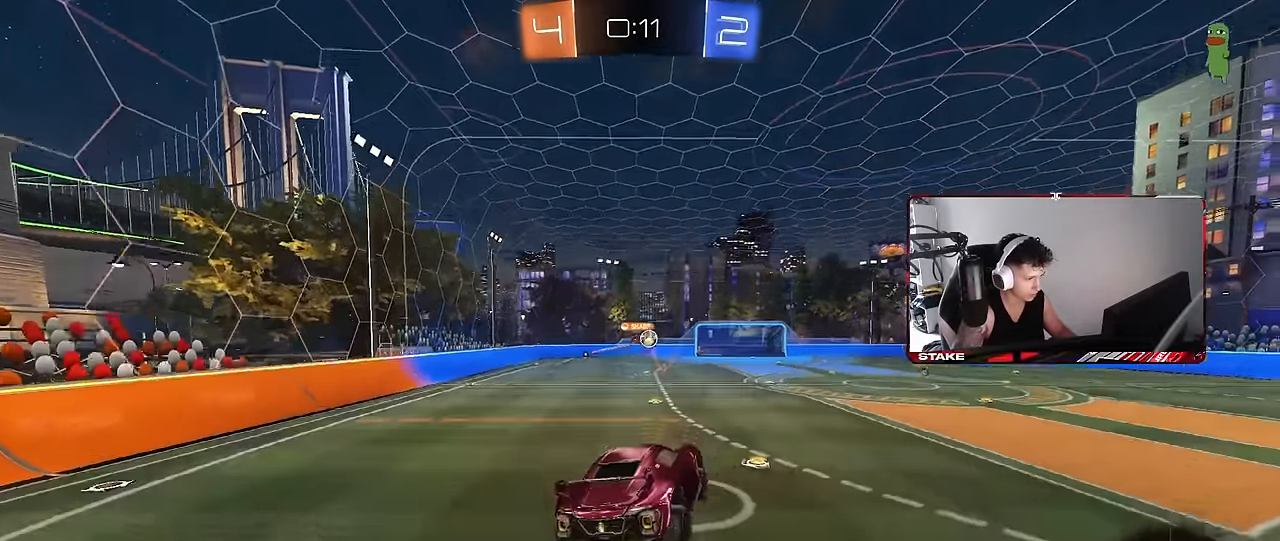
{"keys": ["d", "w"], "mouse": [], "events": [[167, "d", "down"], [267, "d", "up"], [450, "d", "down"]]}